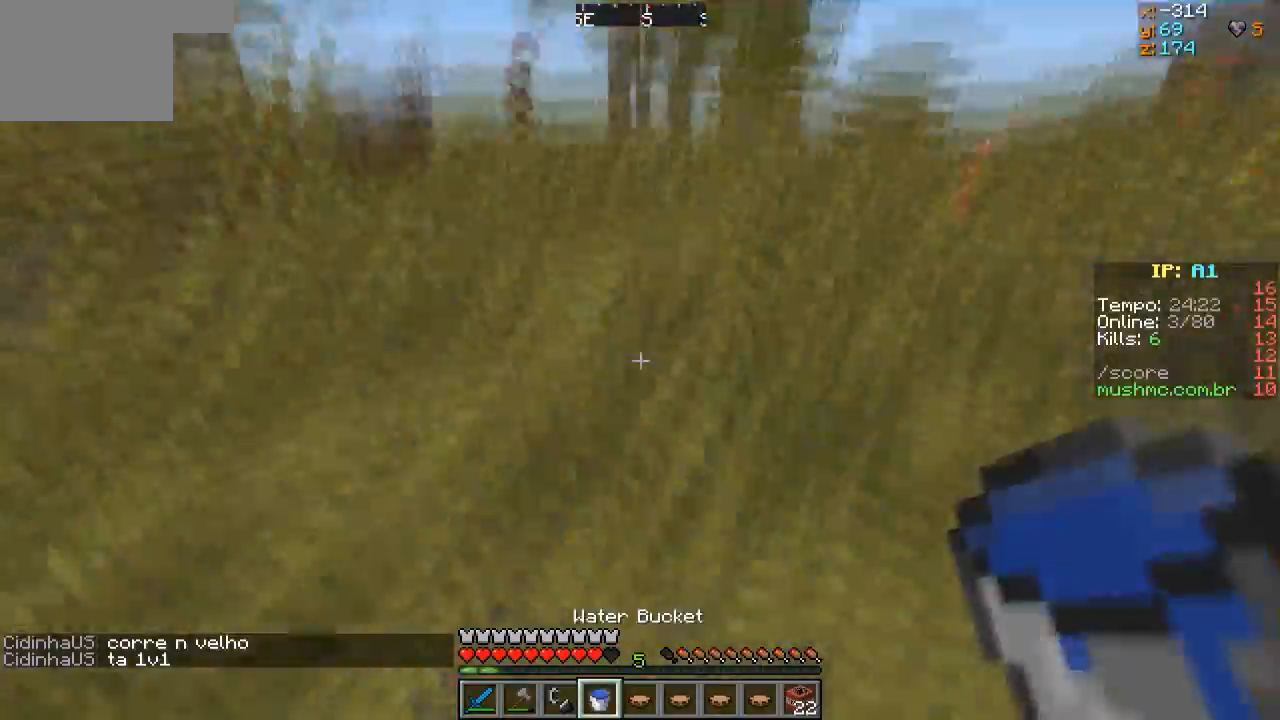
Gameplay with keyboard; each line is a JSON object with the keys held at the frame after it. "events" lists presses ("down") and releases ("up") of "a", "d", "s" and "w" between this image and that frame as [ms after this image, input, new state], when the widget could be followed in between. No other keys are recorded. Mouse input is not recorded.
{"keys": ["w"], "events": [[17, "d", "up"]]}
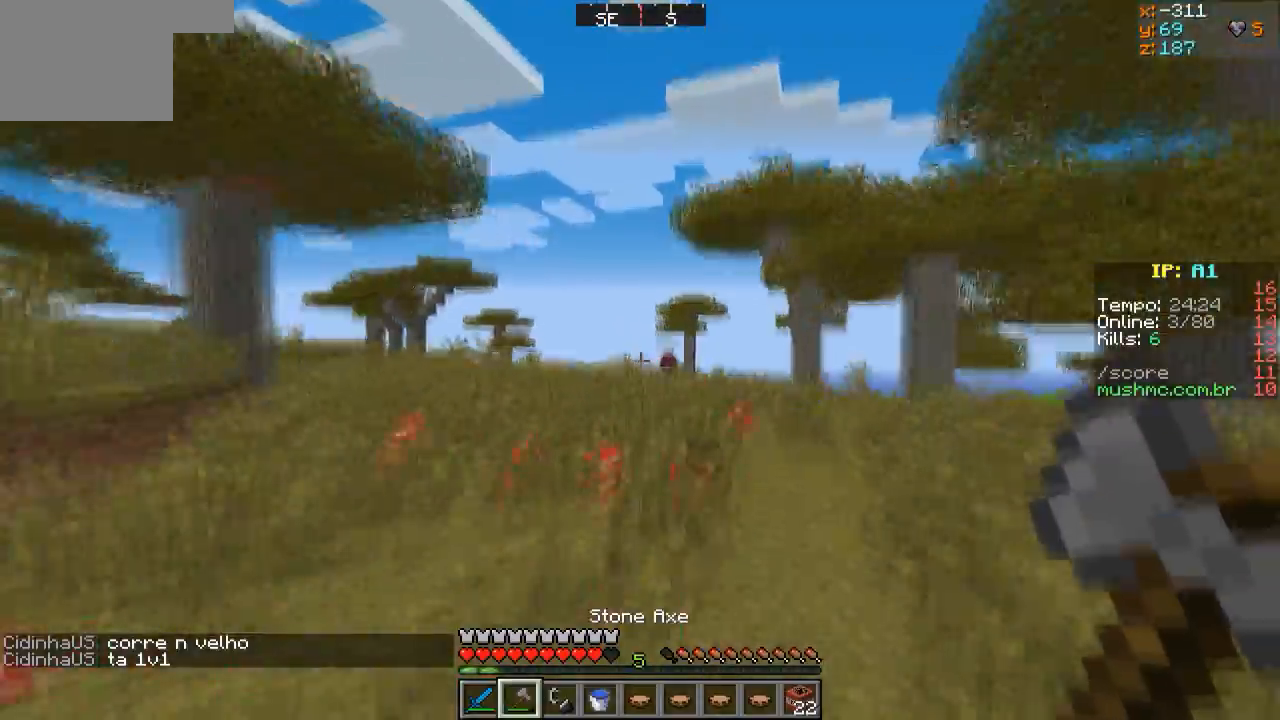
{"keys": ["w"], "events": []}
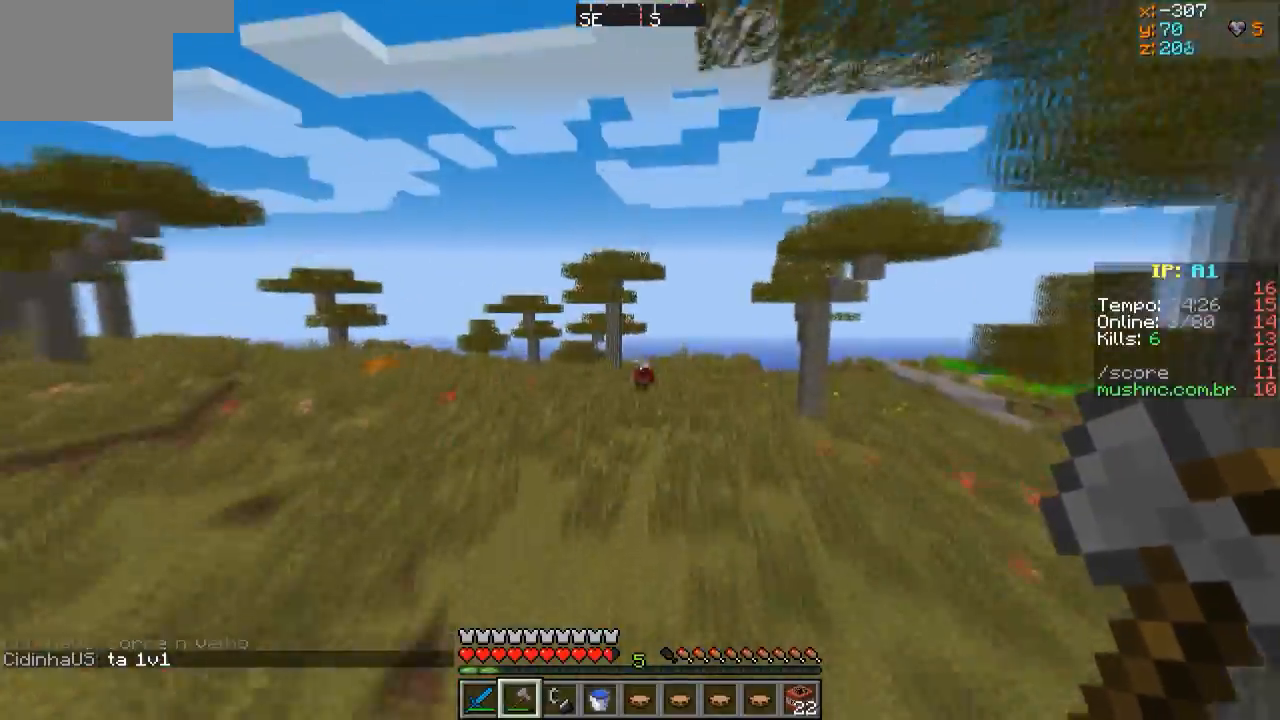
{"keys": ["w"], "events": []}
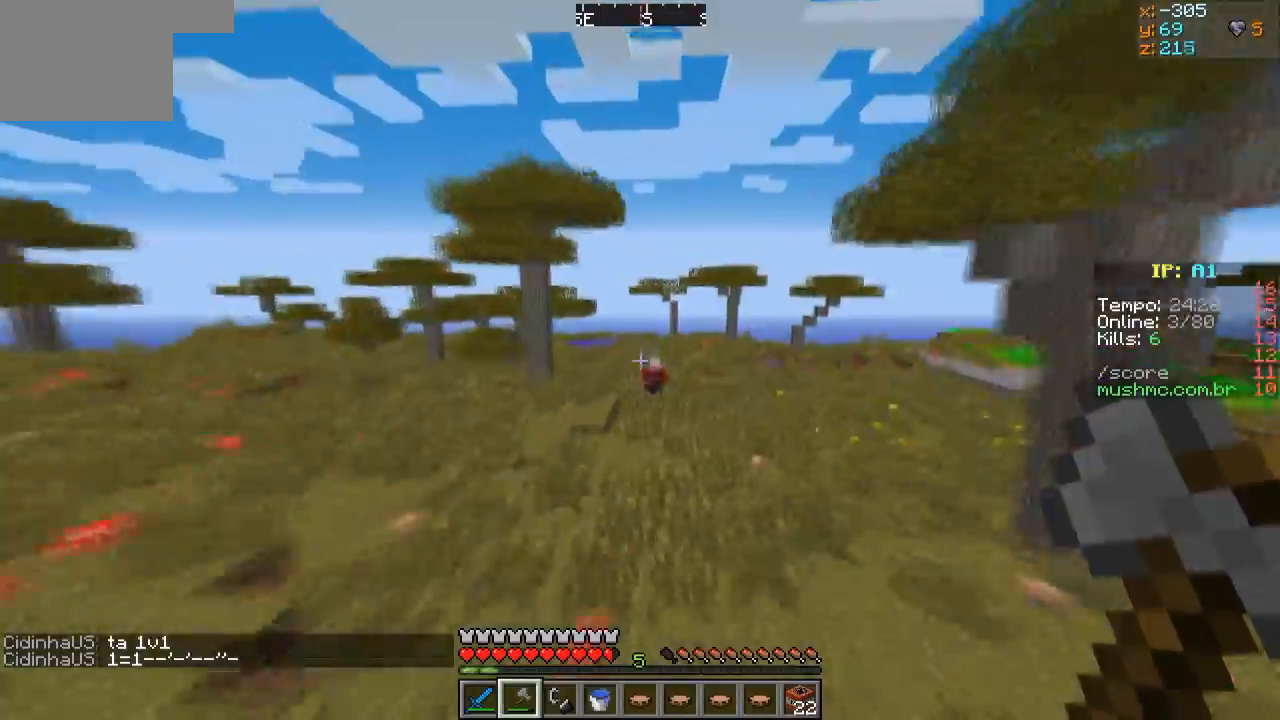
{"keys": ["w"], "events": []}
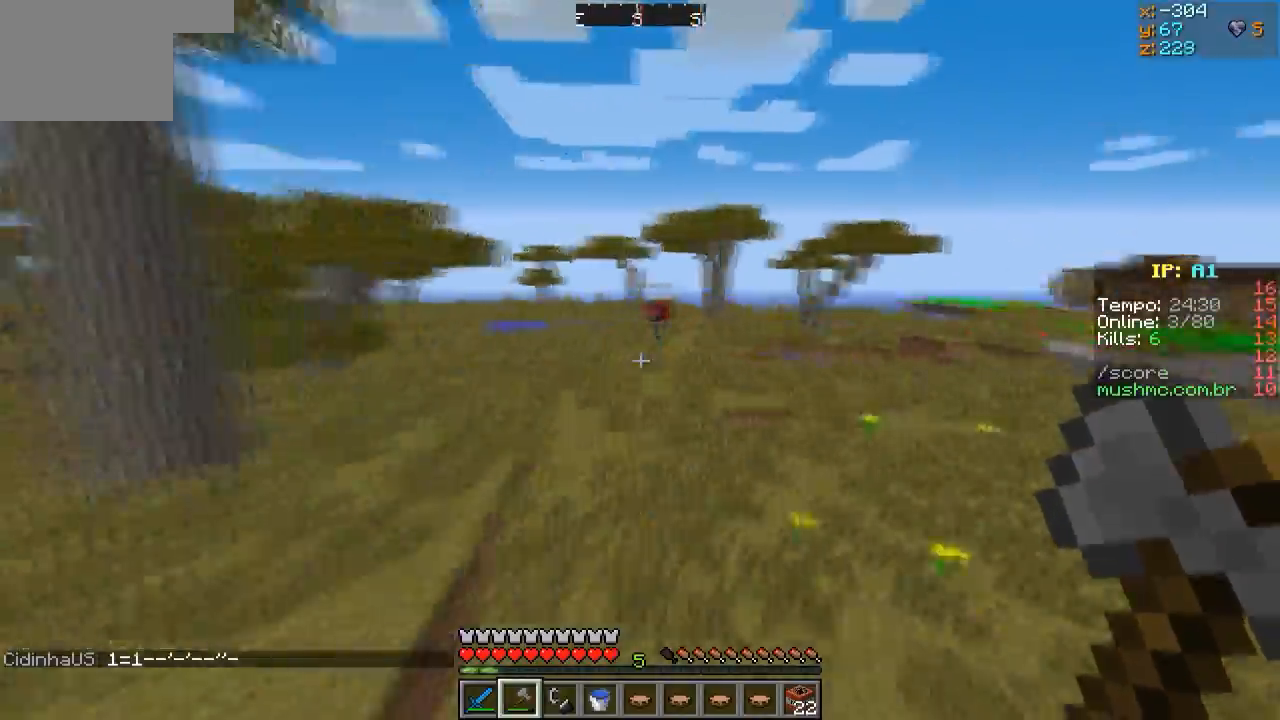
{"keys": ["w"], "events": []}
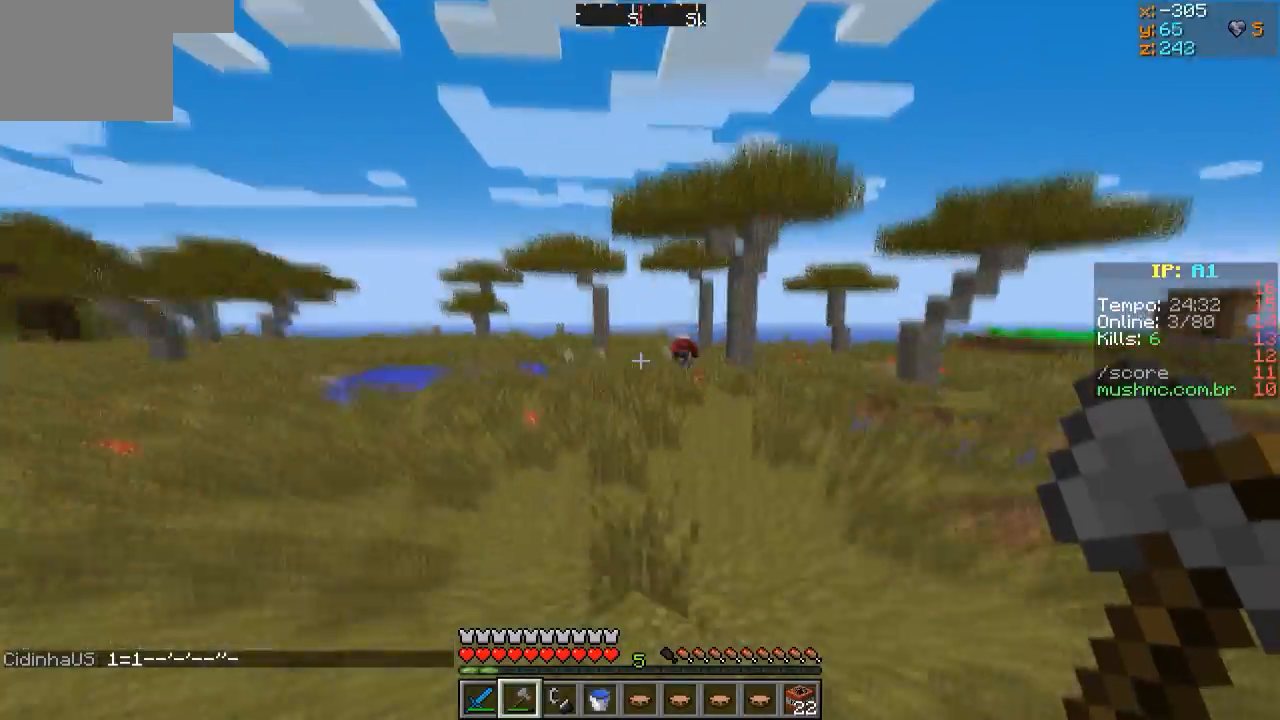
{"keys": ["w"], "events": []}
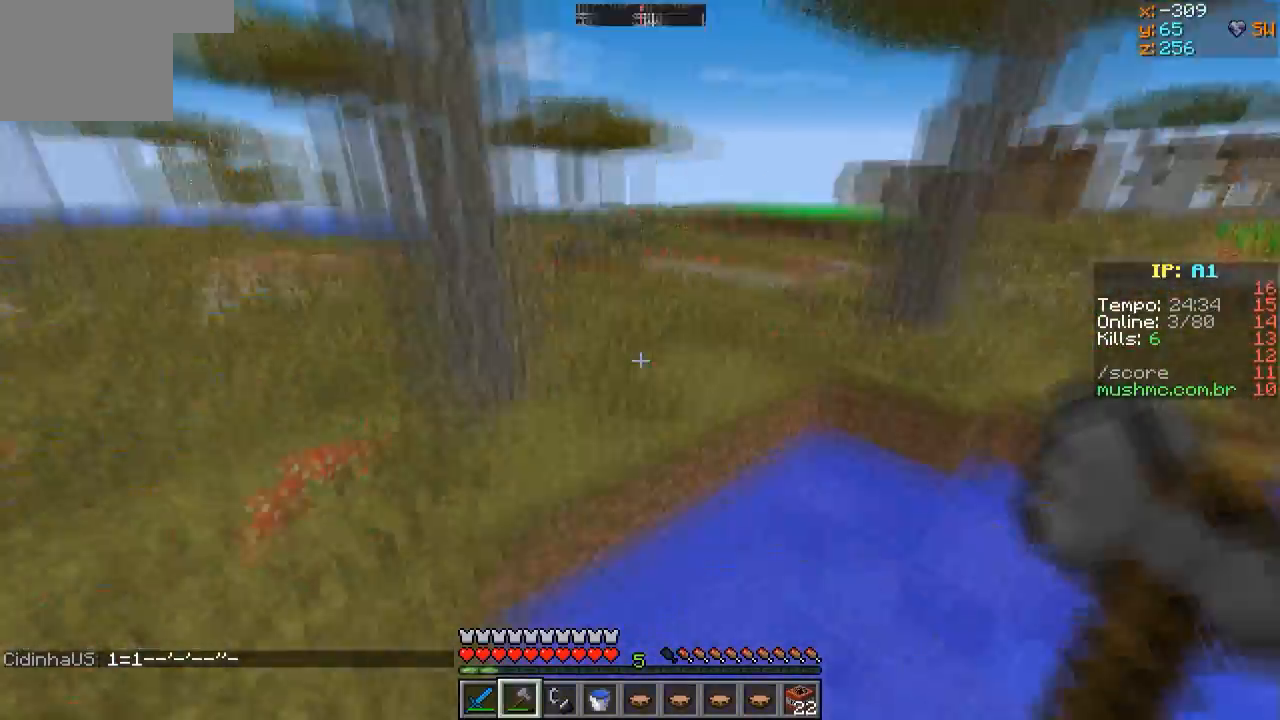
{"keys": ["w"], "events": []}
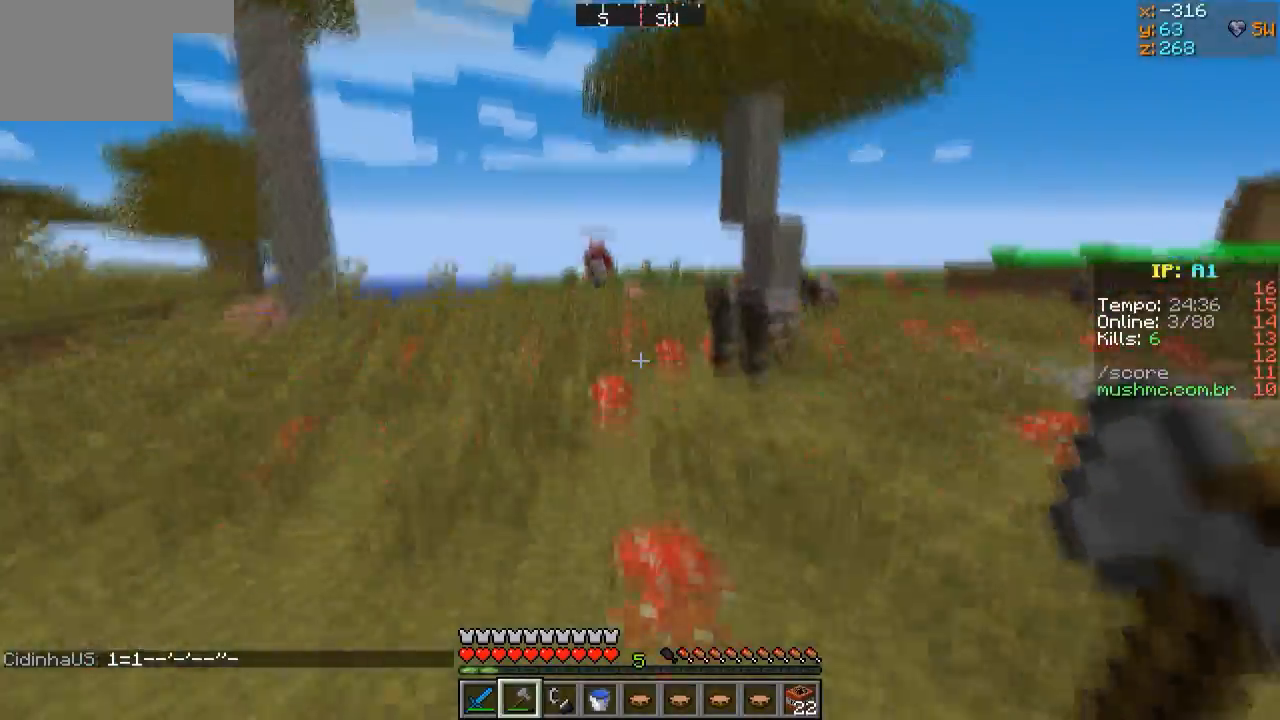
{"keys": ["w"], "events": []}
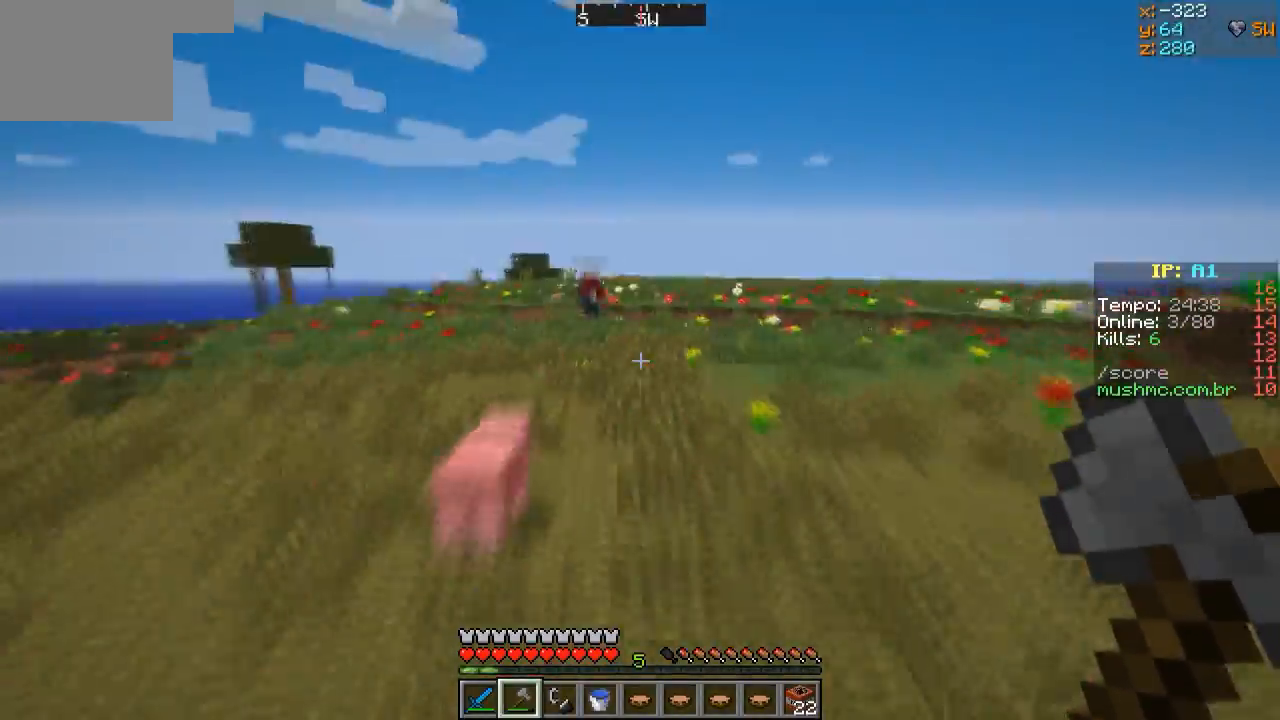
{"keys": ["w"], "events": [[433, "a", "down"], [483, "a", "up"]]}
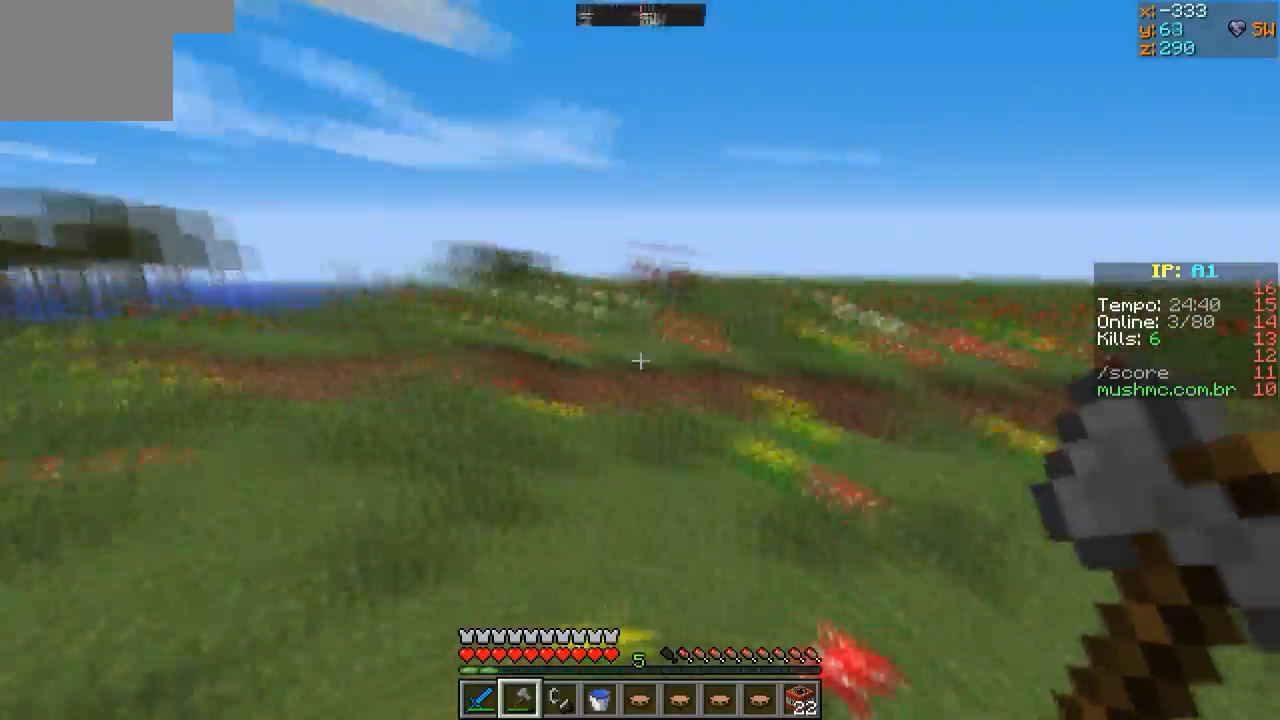
{"keys": ["w"], "events": [[33, "d", "down"], [100, "d", "up"], [233, "a", "down"], [250, "a", "up"]]}
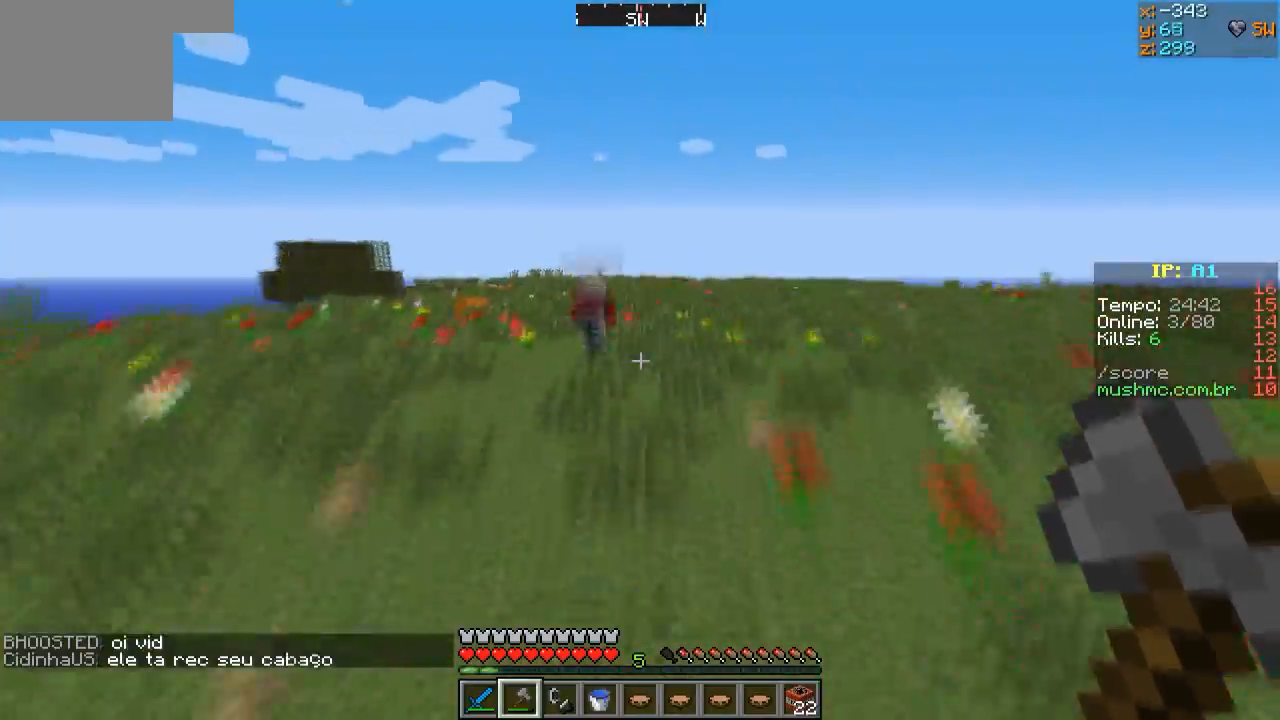
{"keys": ["w"], "events": []}
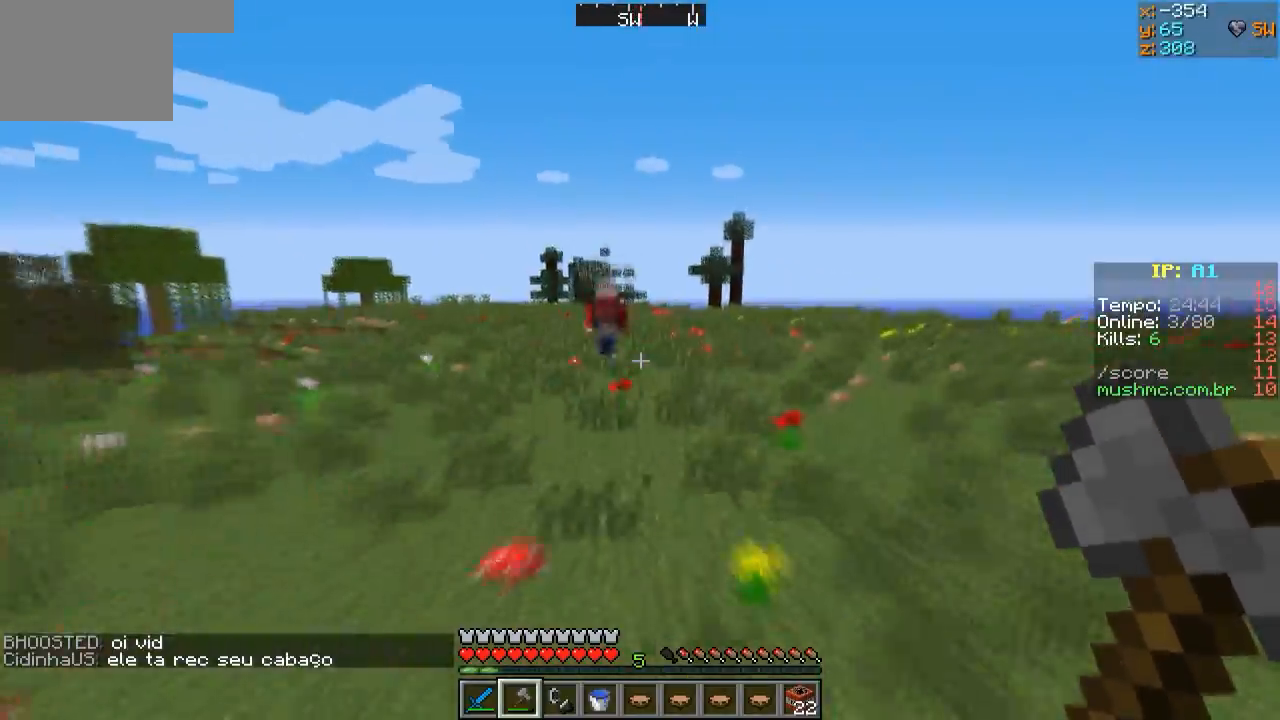
{"keys": ["w"], "events": []}
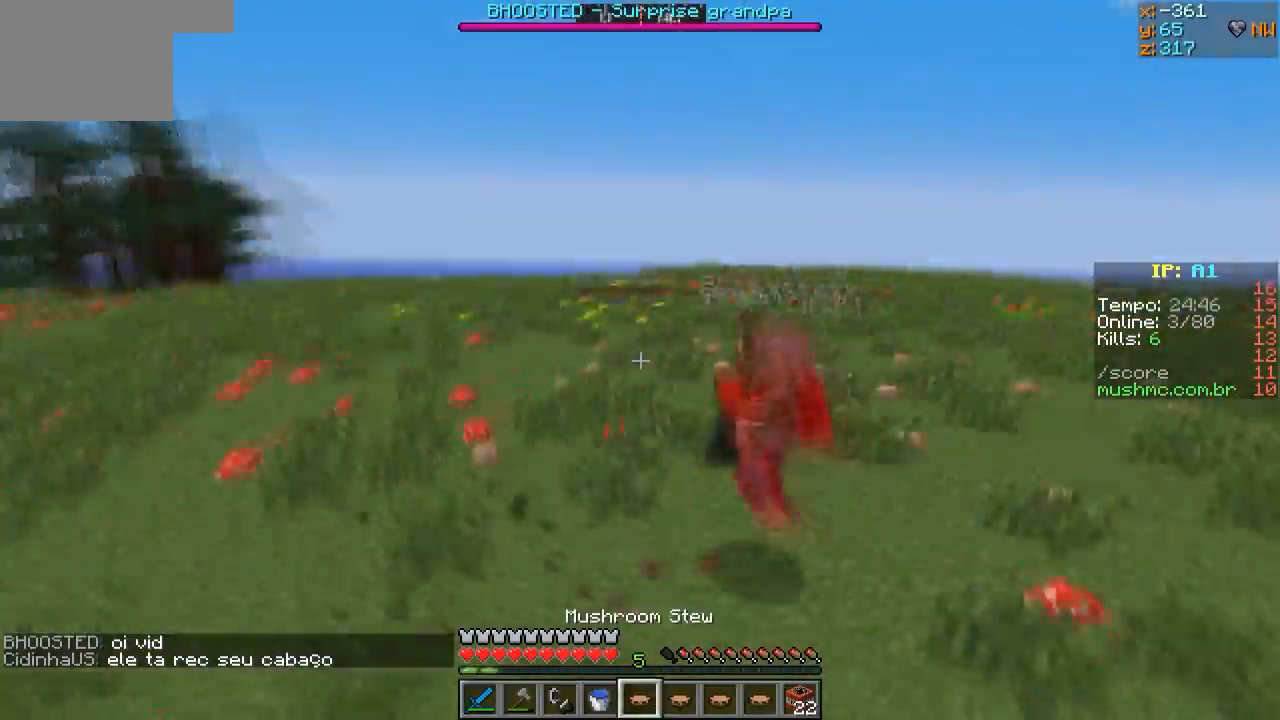
{"keys": ["w"], "events": []}
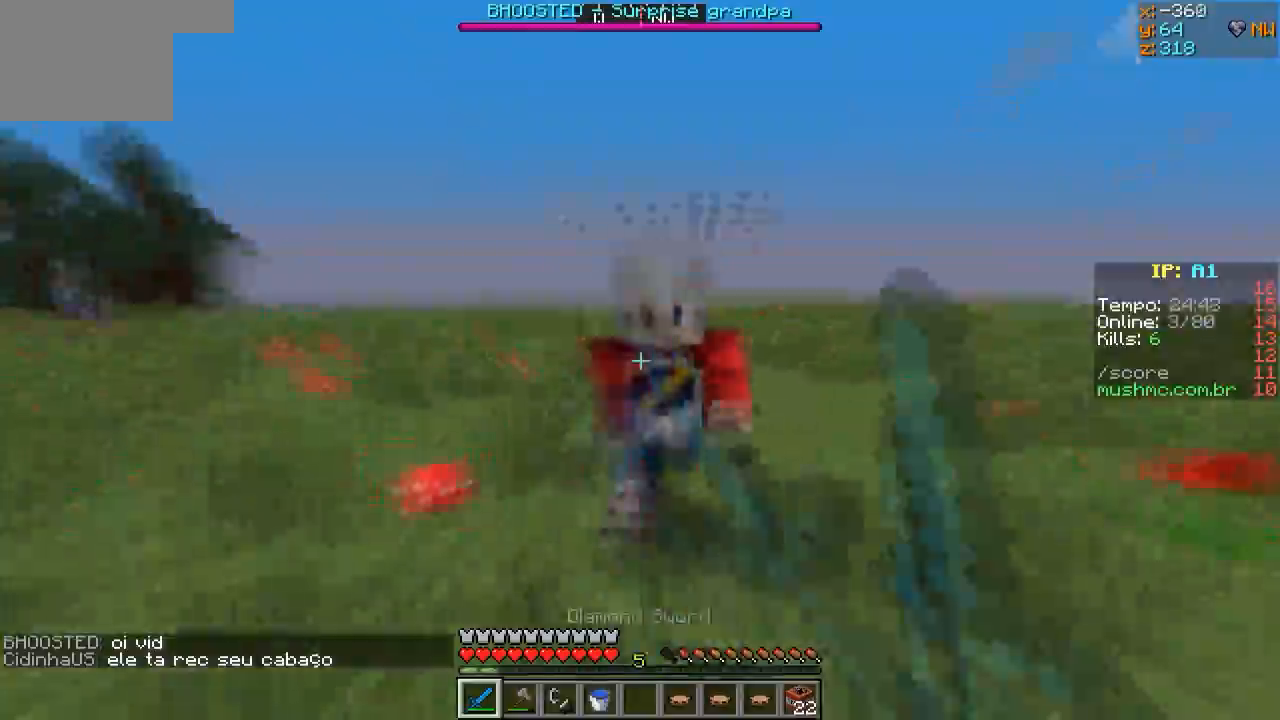
{"keys": ["d", "w"], "events": [[33, "d", "down"], [67, "d", "up"], [483, "d", "down"]]}
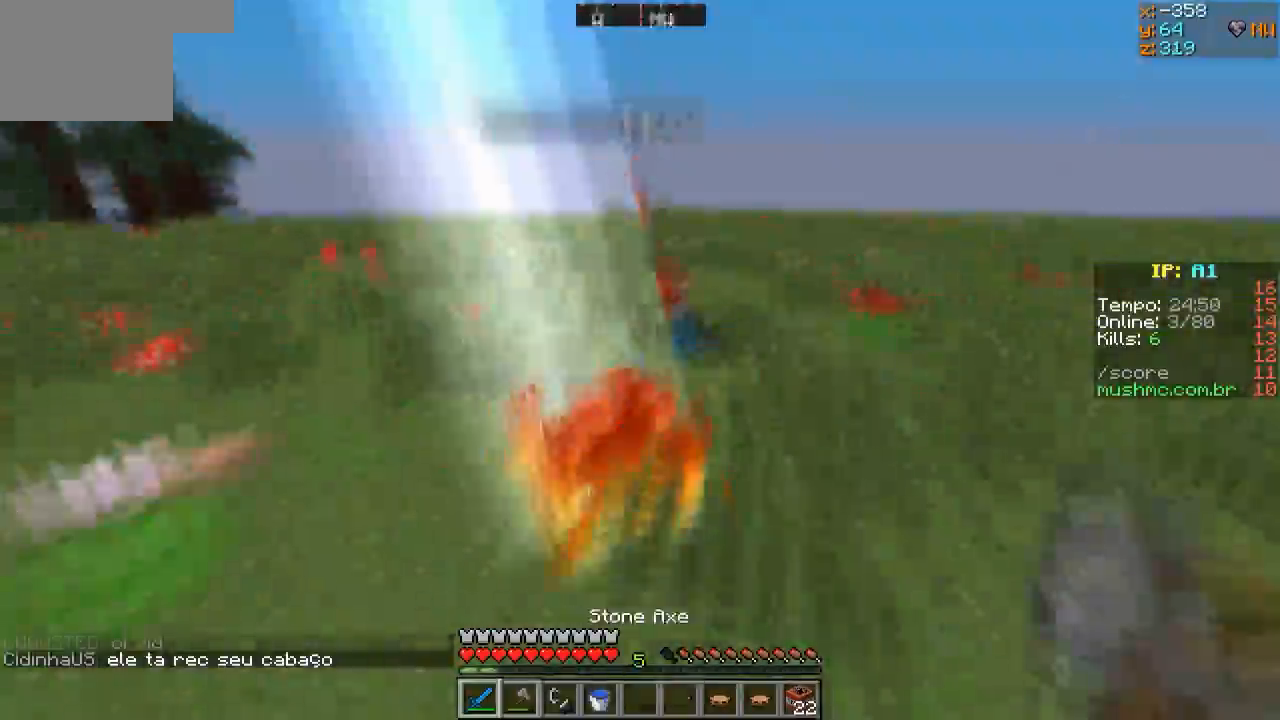
{"keys": ["w"], "events": [[183, "d", "up"]]}
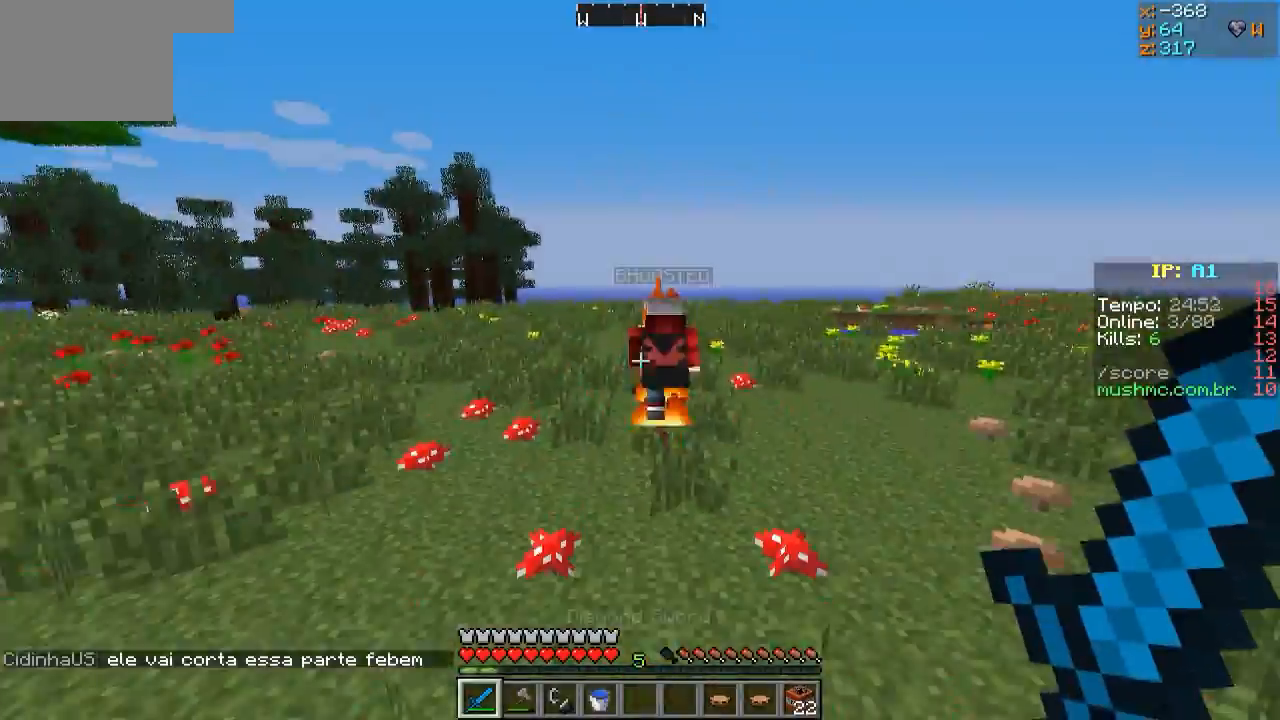
{"keys": ["w"], "events": []}
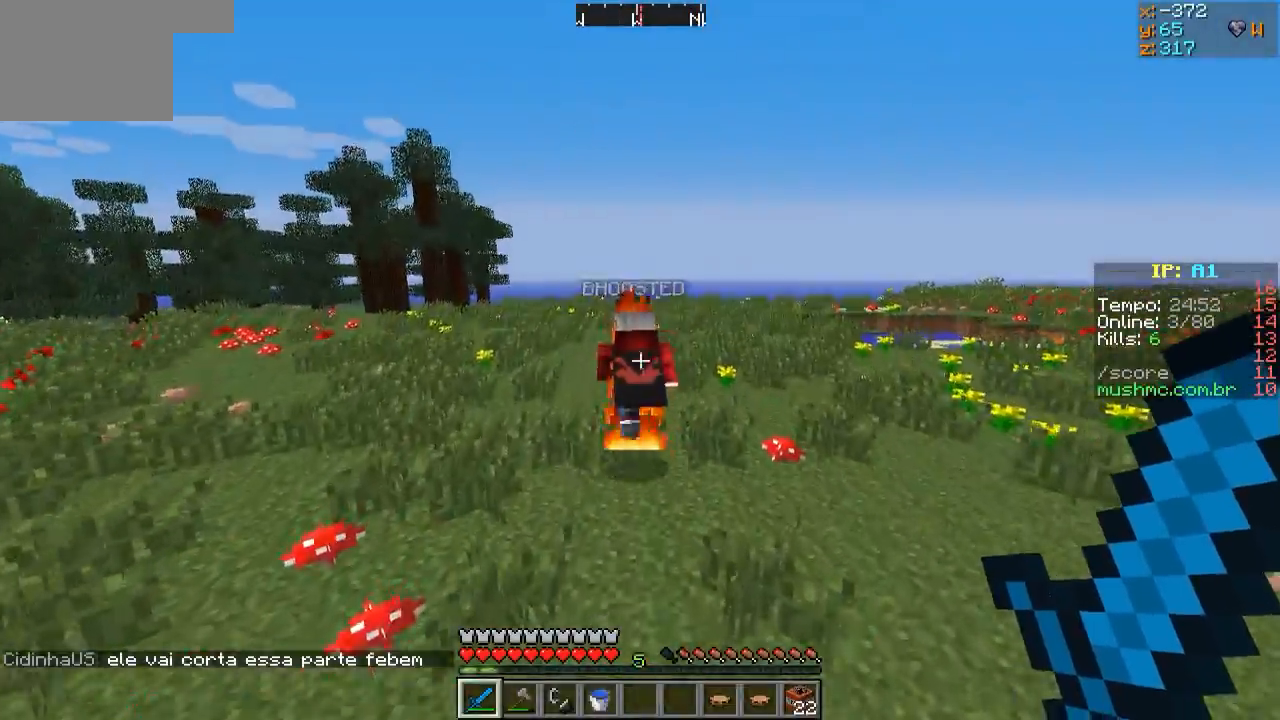
{"keys": ["w"], "events": []}
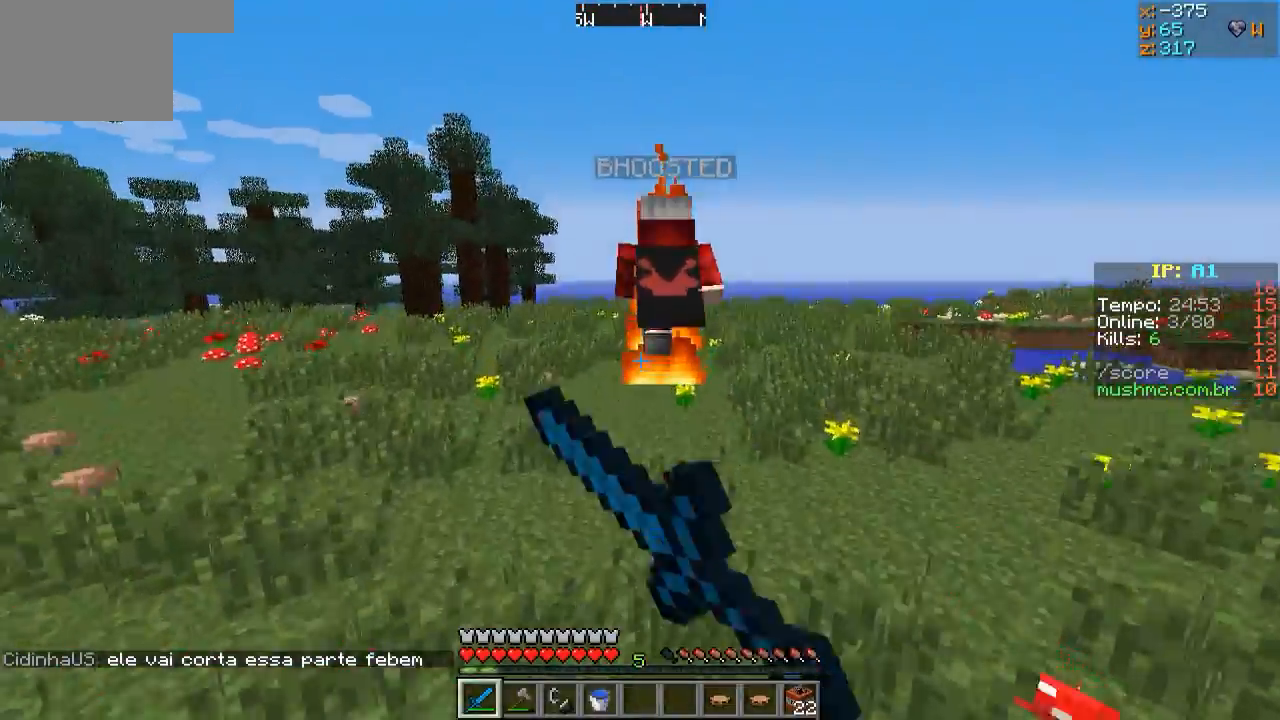
{"keys": ["w"], "events": []}
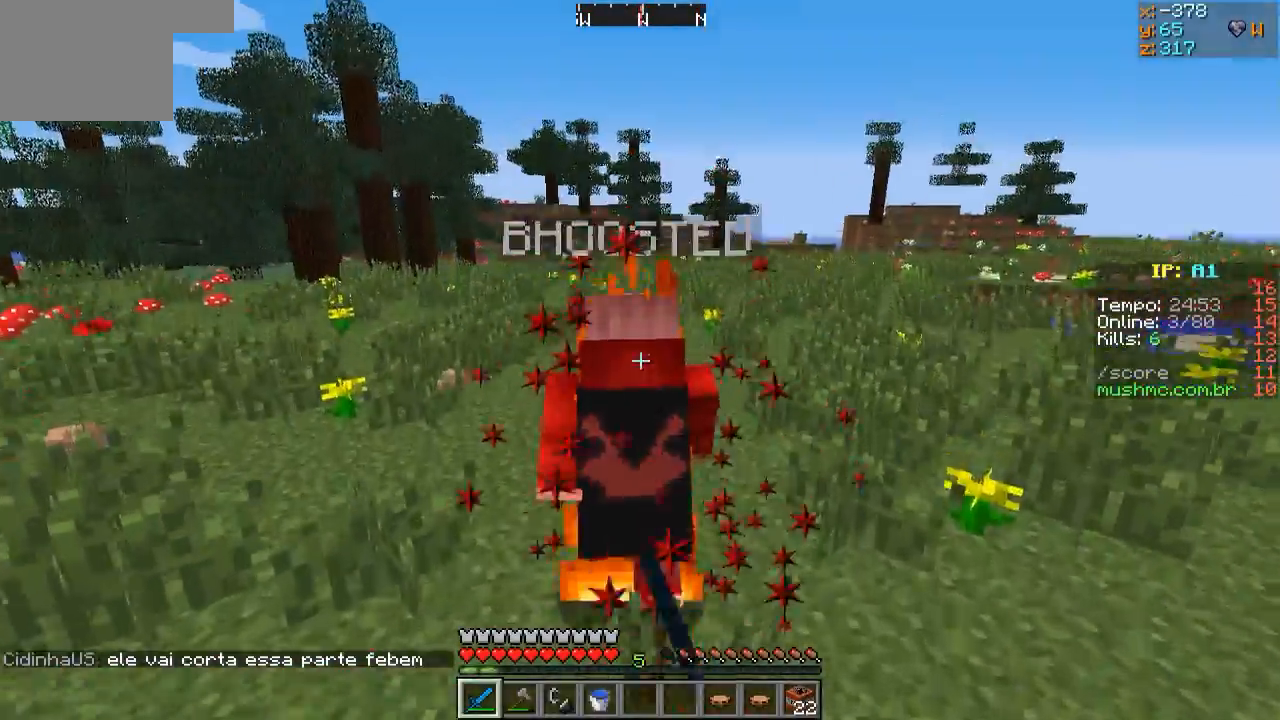
{"keys": ["w"], "events": []}
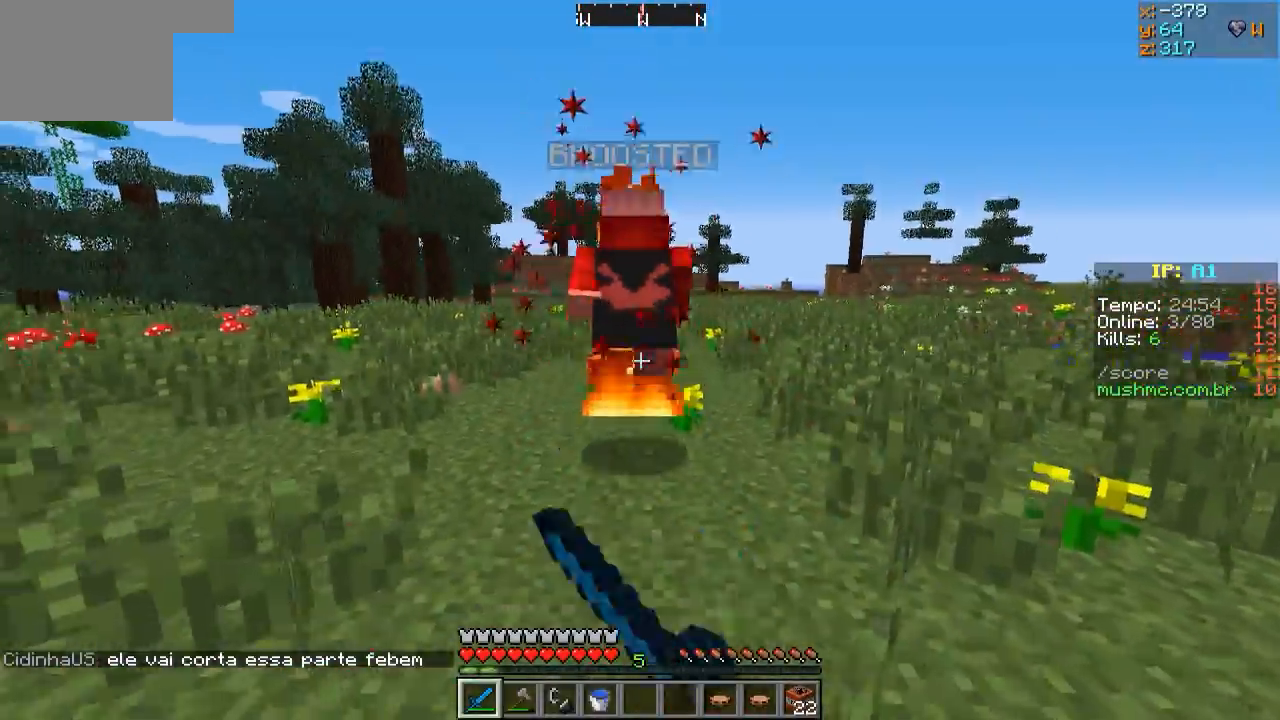
{"keys": ["w"], "events": []}
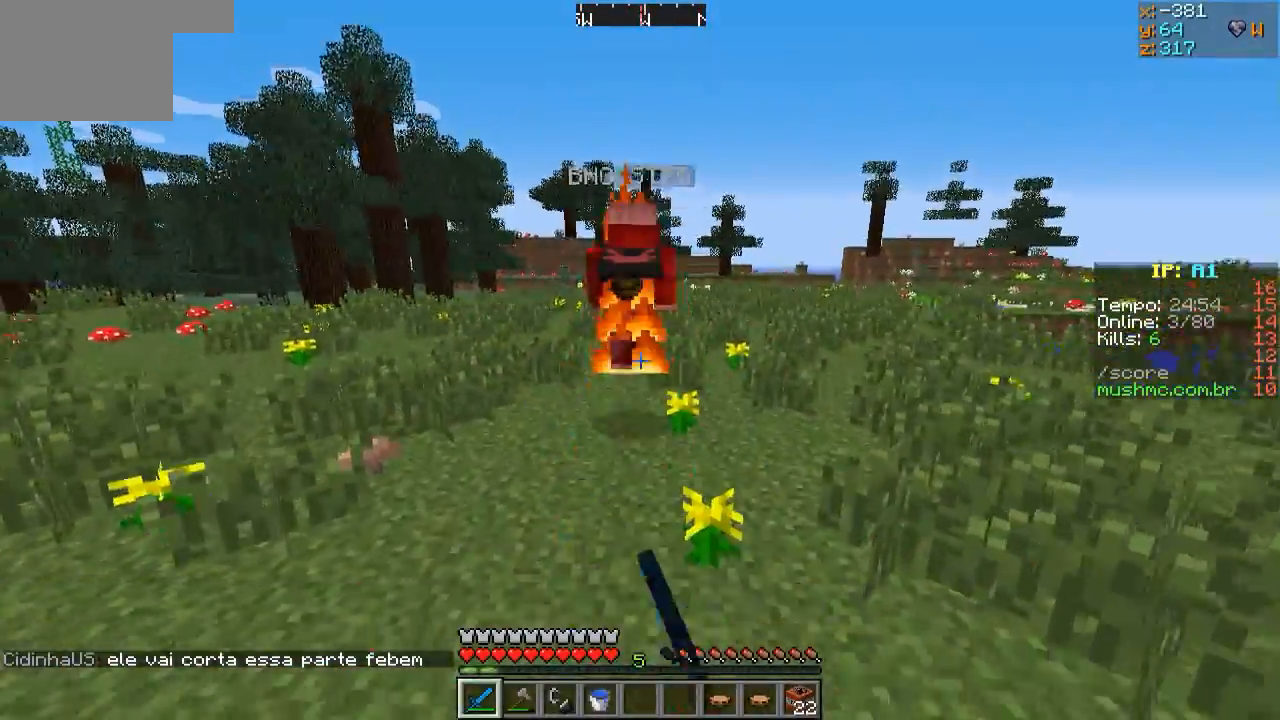
{"keys": ["w"], "events": []}
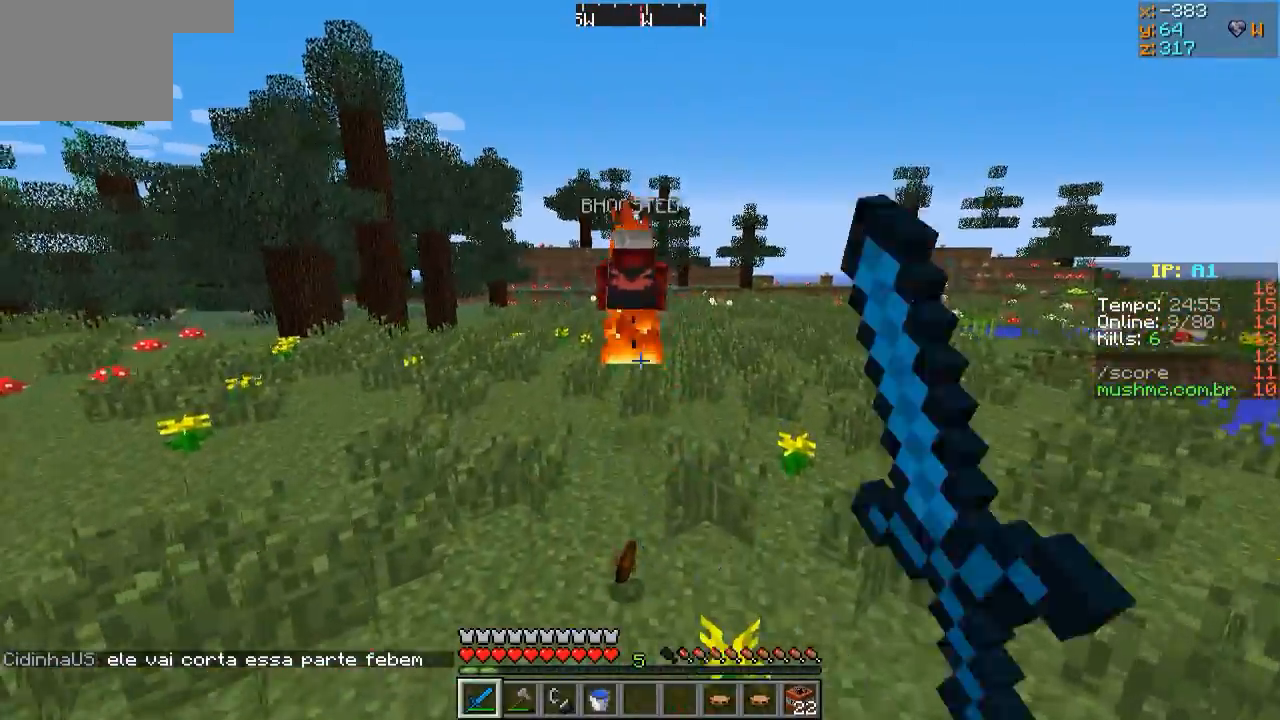
{"keys": ["w"], "events": []}
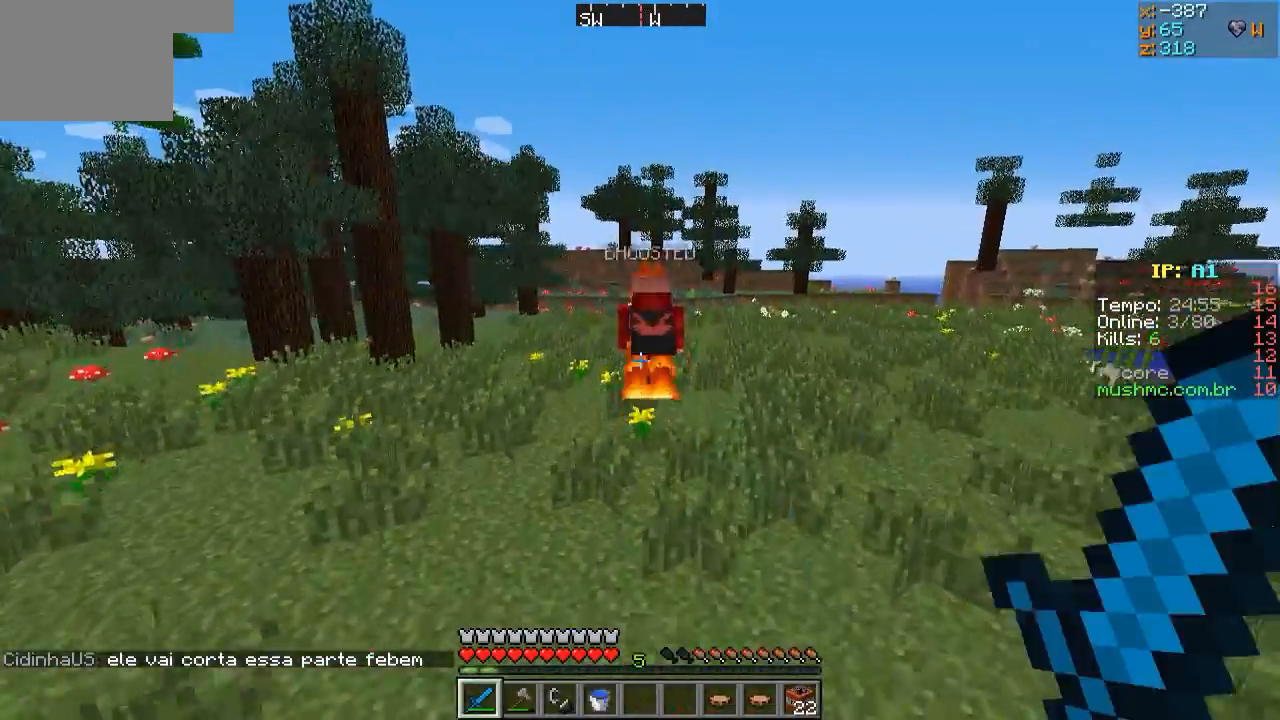
{"keys": ["w"], "events": []}
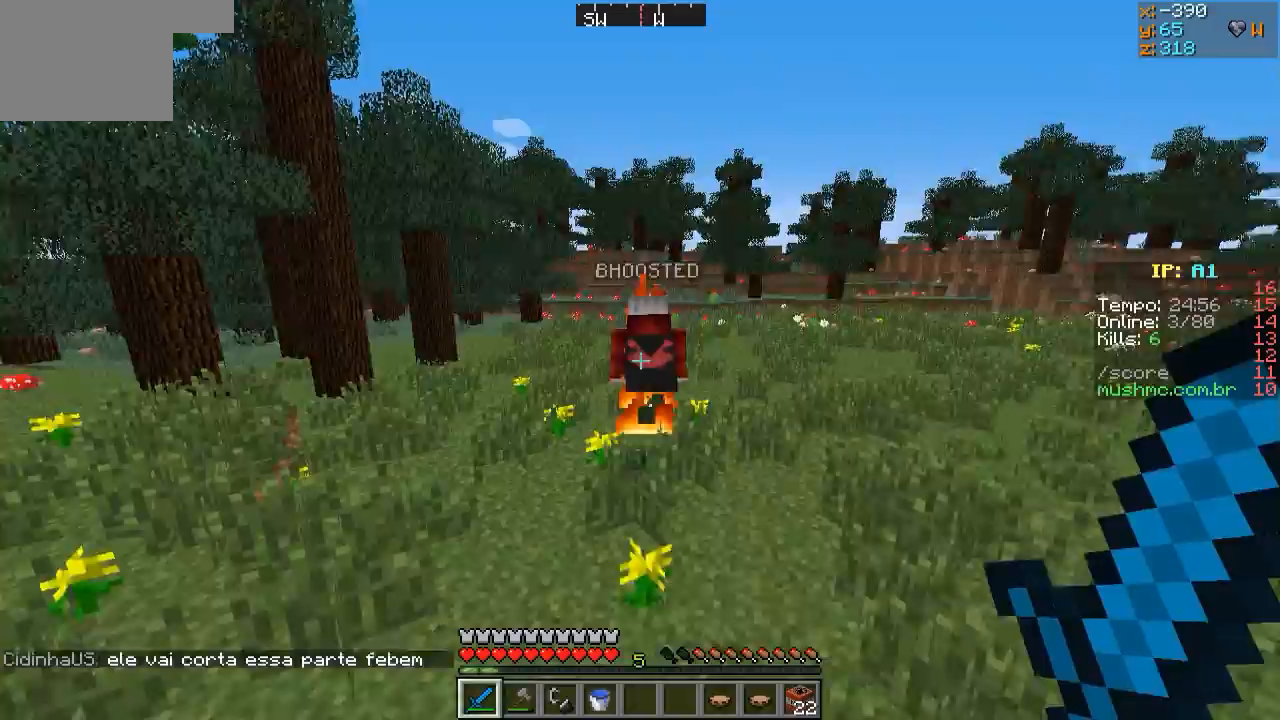
{"keys": ["w"], "events": []}
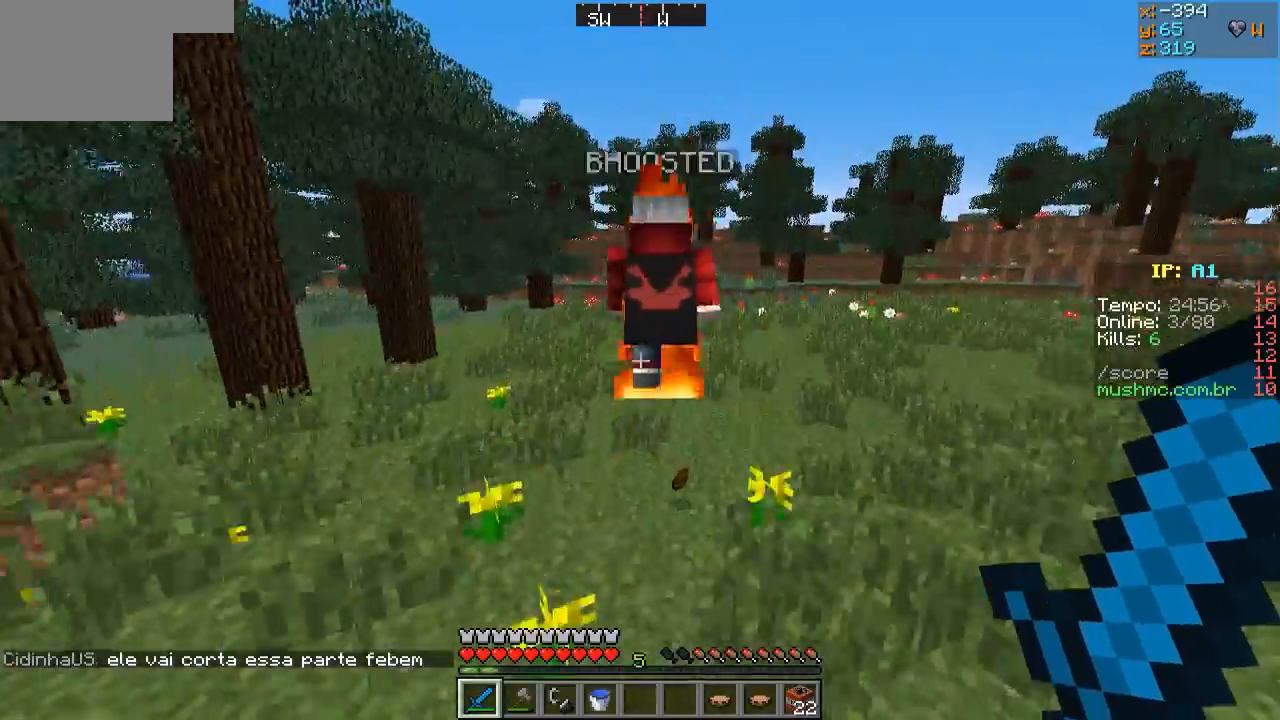
{"keys": ["w"], "events": []}
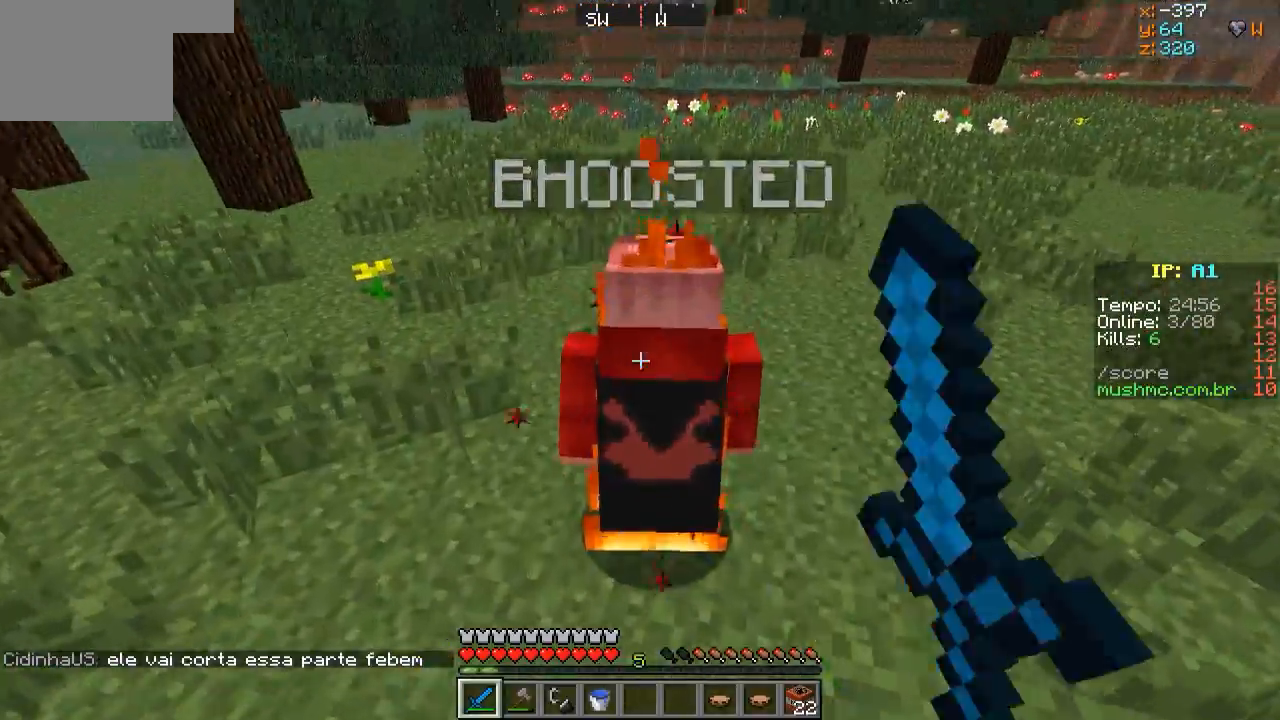
{"keys": ["w"], "events": []}
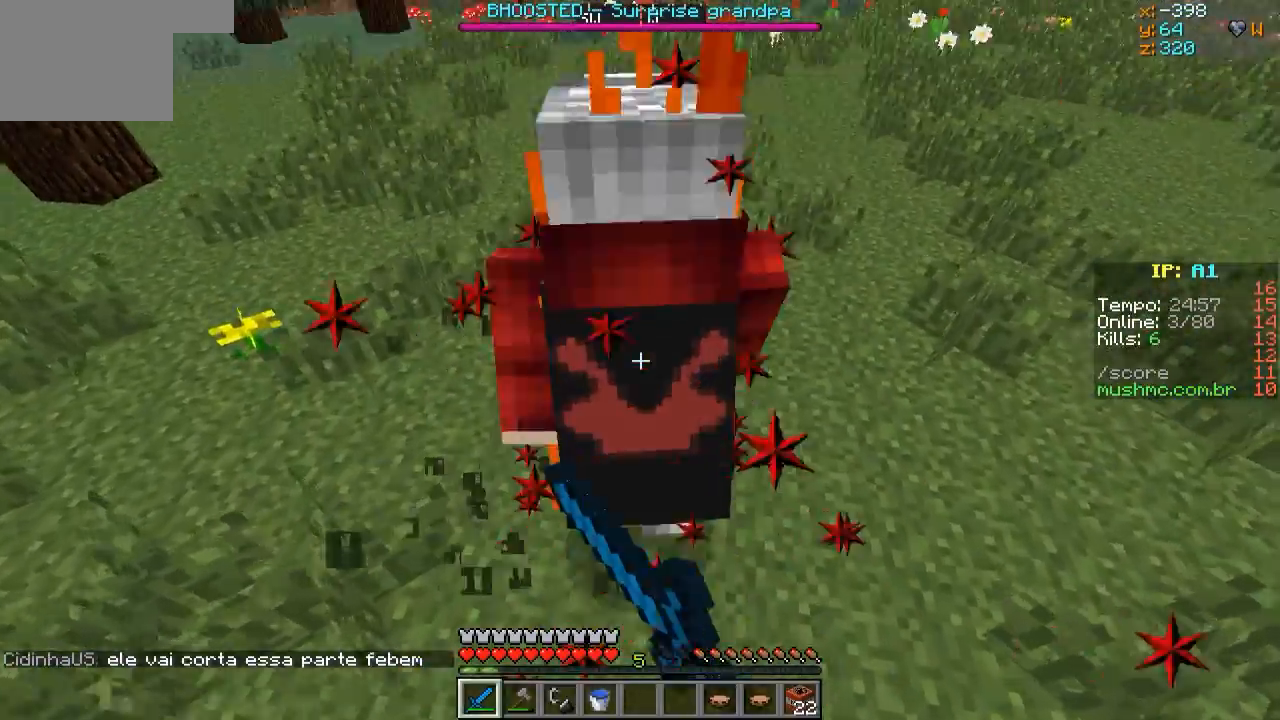
{"keys": ["w"], "events": []}
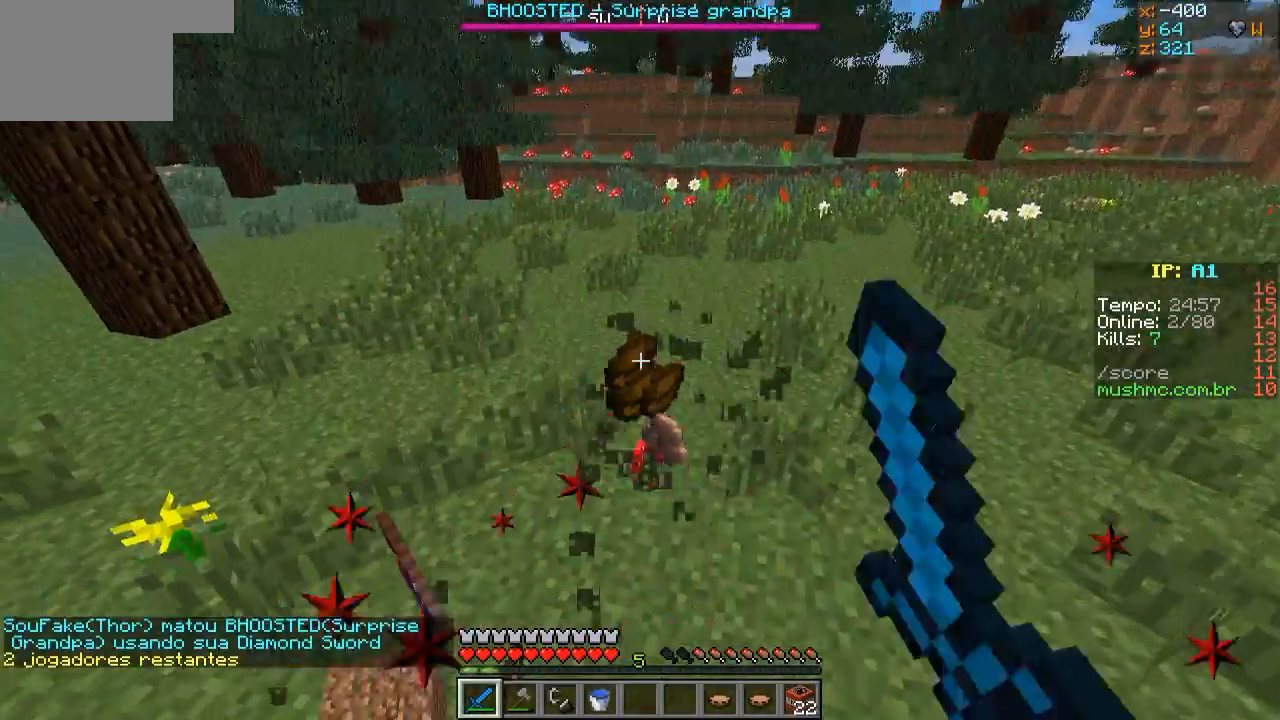
{"keys": ["a", "w"], "events": [[500, "a", "down"]]}
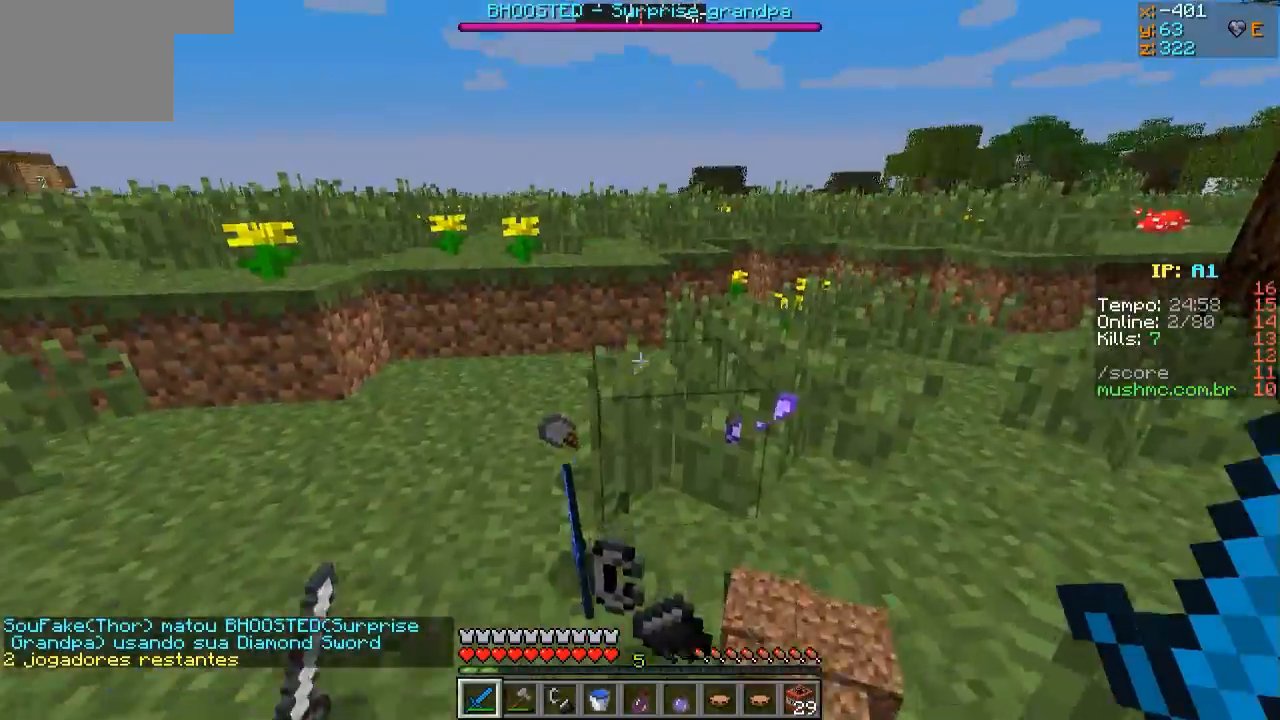
{"keys": ["w"], "events": [[200, "a", "up"]]}